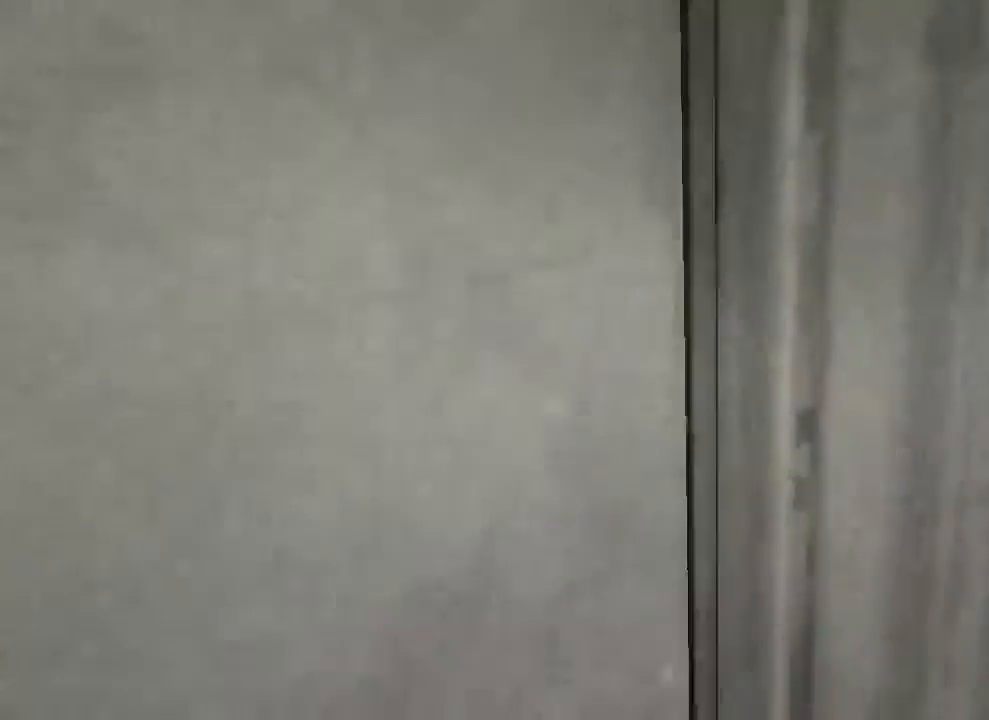
Gameplay with keyboard and mouse; each line is a JSON object with the keys and mouse buttons held at the frame after it. "events" lists presses ("down") and releases ("up") of "1", "2", "3", "4", "5", "a", "alt", "c", "ctrl", "d", "e", "f", "q", "r", "s", "shift", "space", "tab", "v", "w", "x", "z", "mouse_left", "mouse_middle", "mouse_right", "mouse_wheel_up" and "mouse_wheel_down" between this image and that frame as [ms after this image, input, new state], when the widget could be followed in between. "mouse_left", "mouse_middle", "mouse_right", "mouse_wheel_up", "mouse_wheel_down" = the "left", "middle", "right", "wheel_up", "wheel_down" buttons of the "mouse" list. No other keys are recorded. Mouse movement is not recorded.
{"keys": ["shift", "w"], "mouse": [], "events": []}
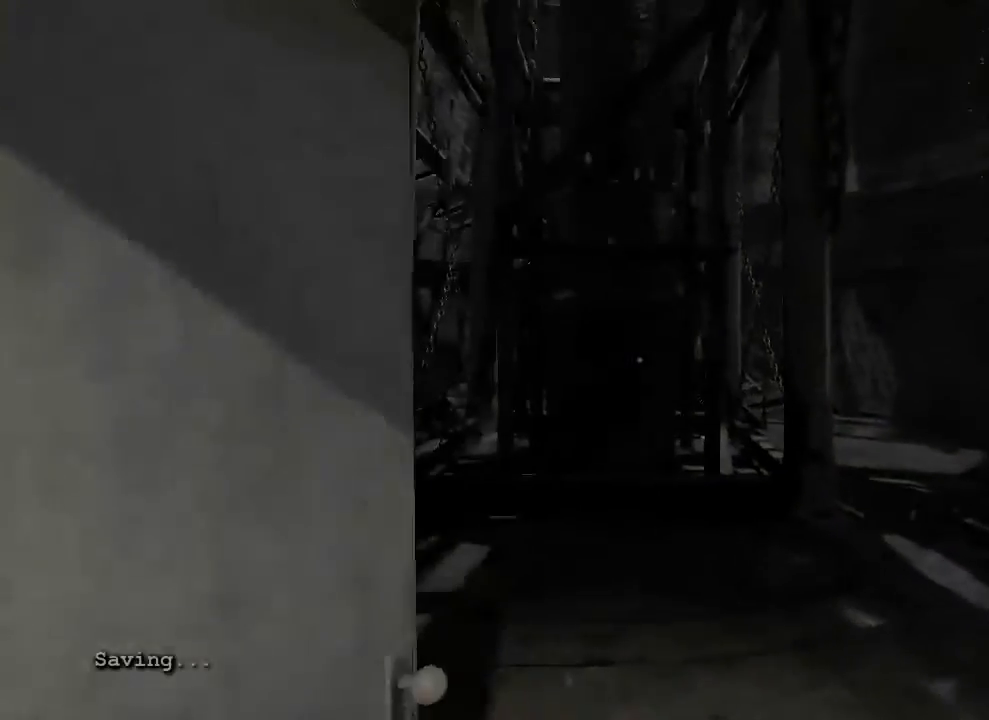
{"keys": ["shift", "w"], "mouse": [], "events": []}
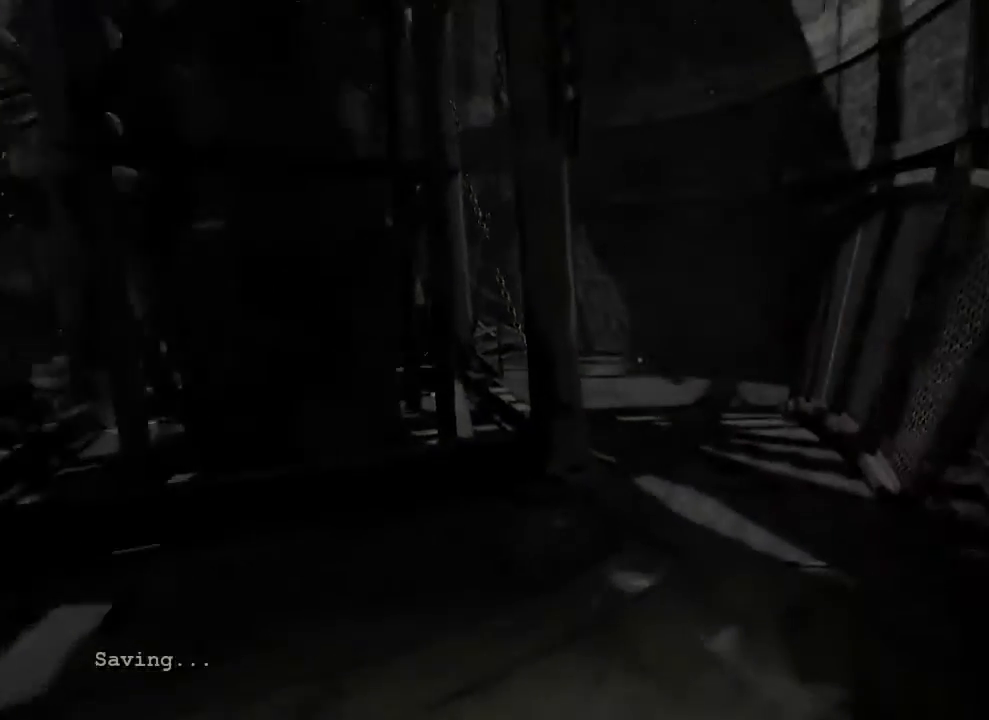
{"keys": ["shift", "w"], "mouse": [], "events": []}
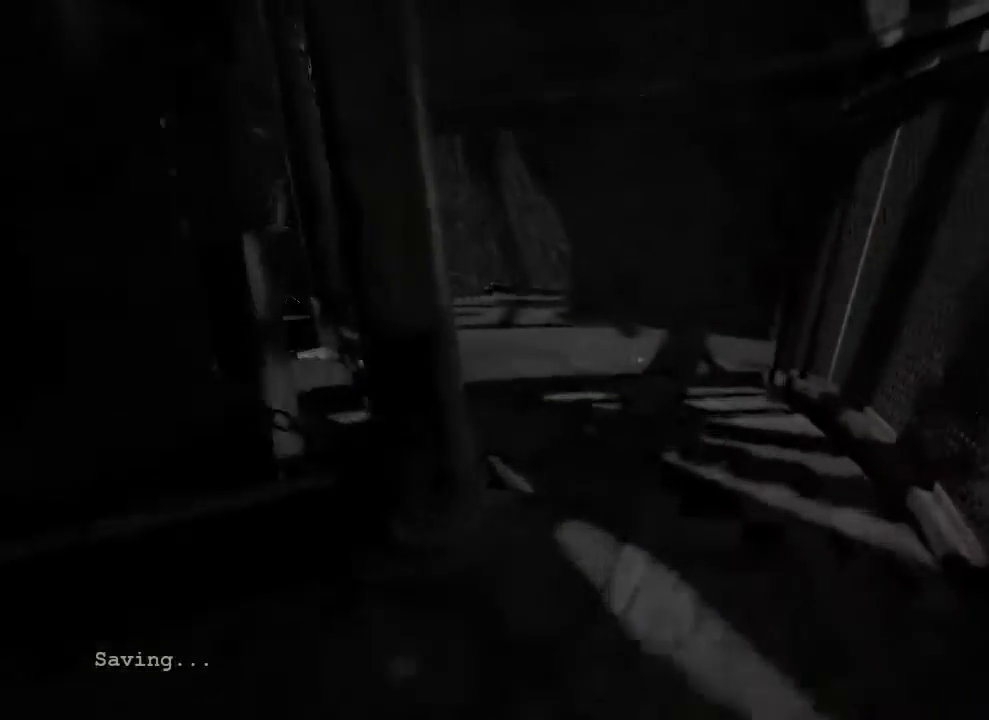
{"keys": ["shift", "w"], "mouse": [], "events": []}
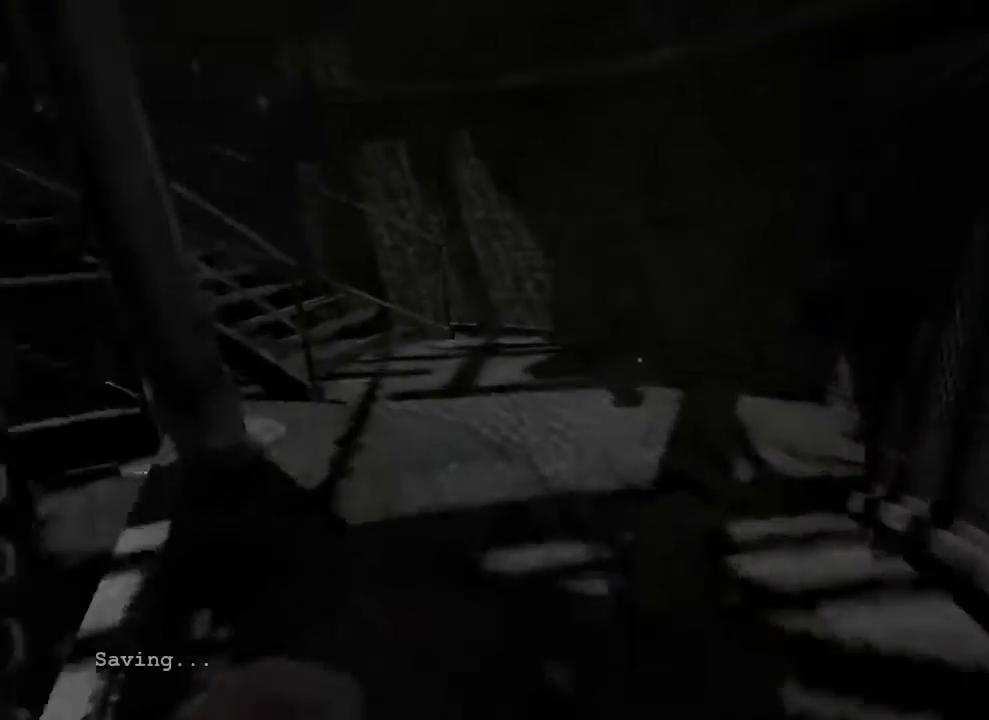
{"keys": ["shift", "w"], "mouse": [], "events": []}
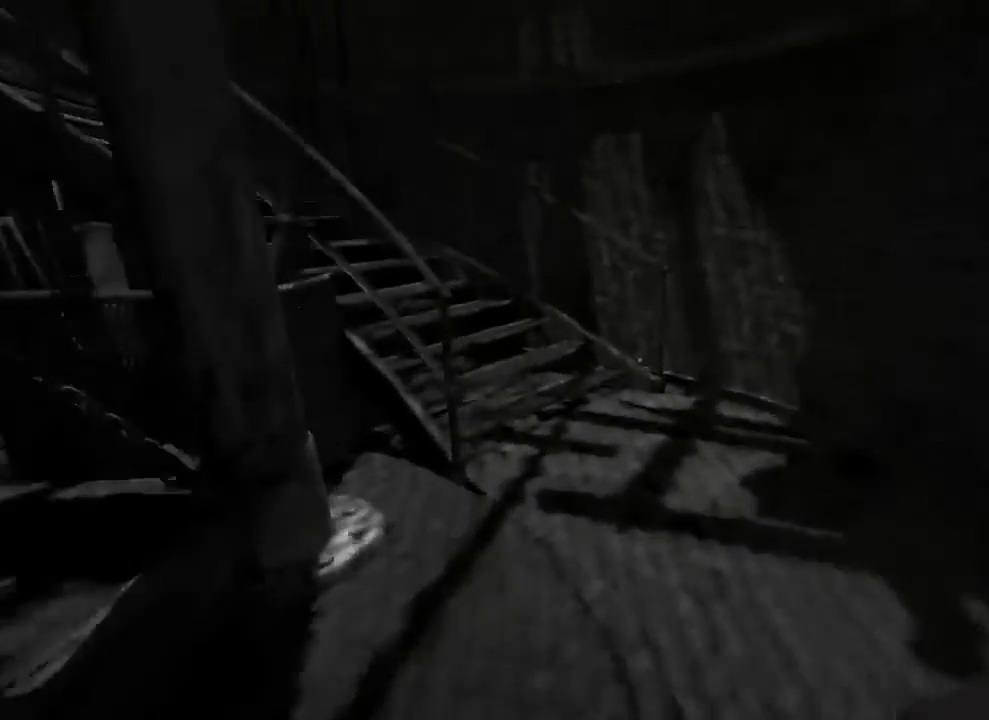
{"keys": ["shift", "w"], "mouse": [], "events": []}
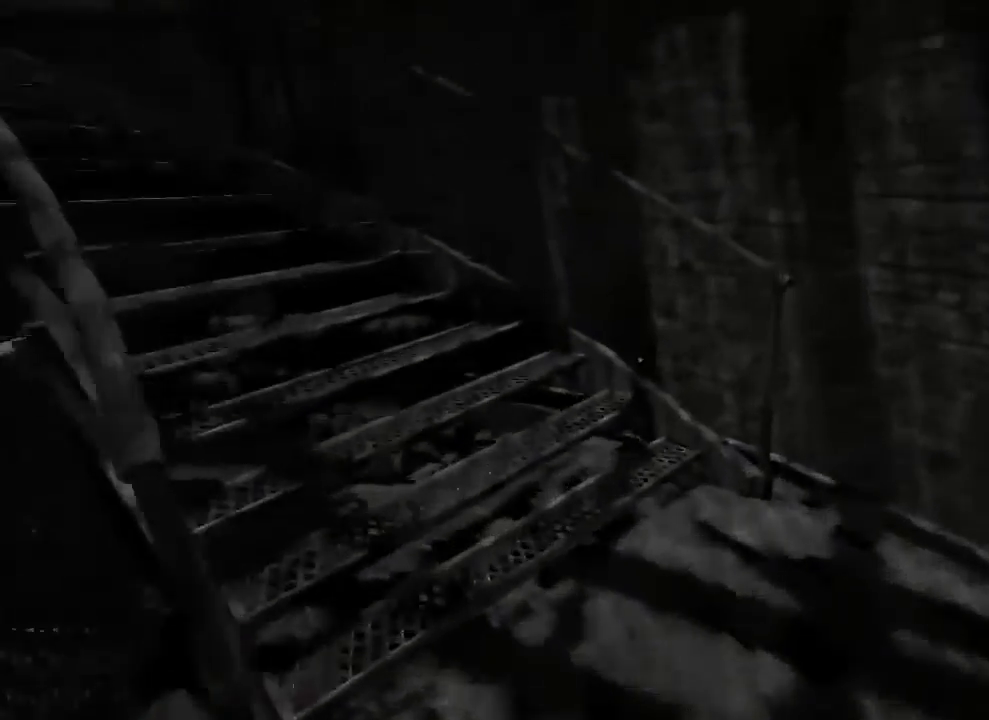
{"keys": ["shift", "w"], "mouse": [], "events": []}
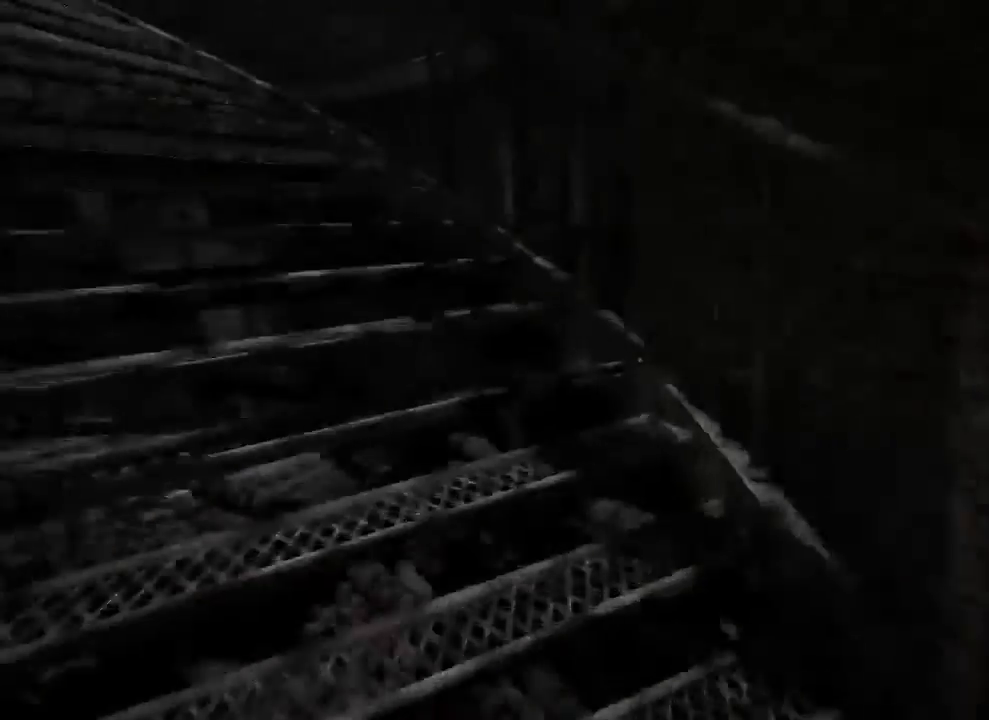
{"keys": ["shift", "w"], "mouse": [], "events": []}
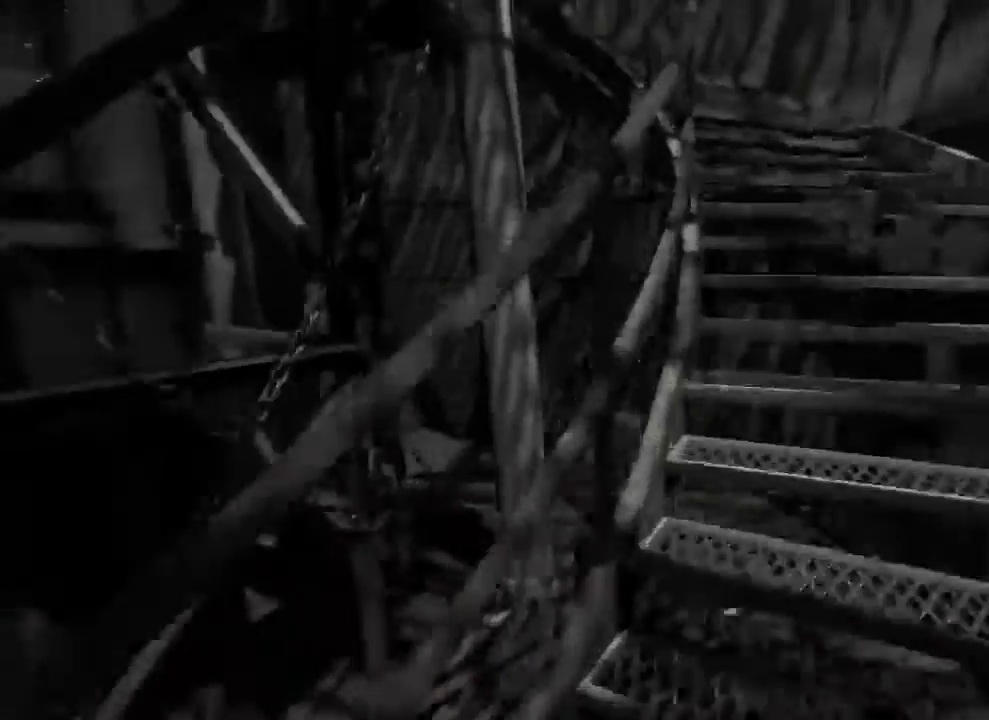
{"keys": ["shift", "w"], "mouse": [], "events": []}
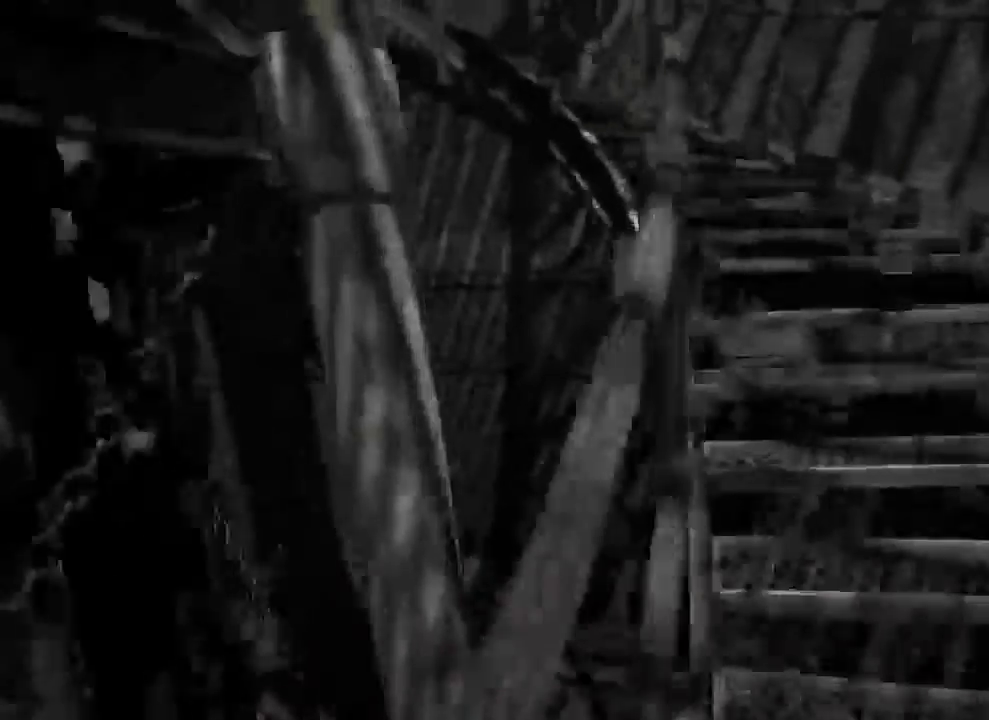
{"keys": ["shift", "w"], "mouse": [], "events": []}
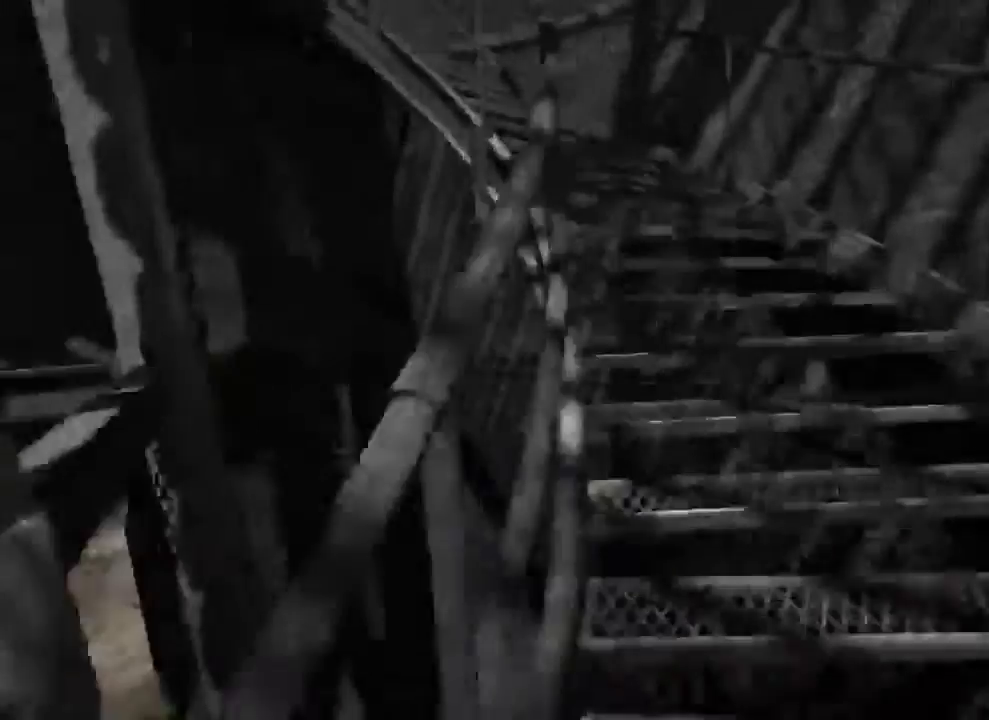
{"keys": ["shift", "w"], "mouse": [], "events": []}
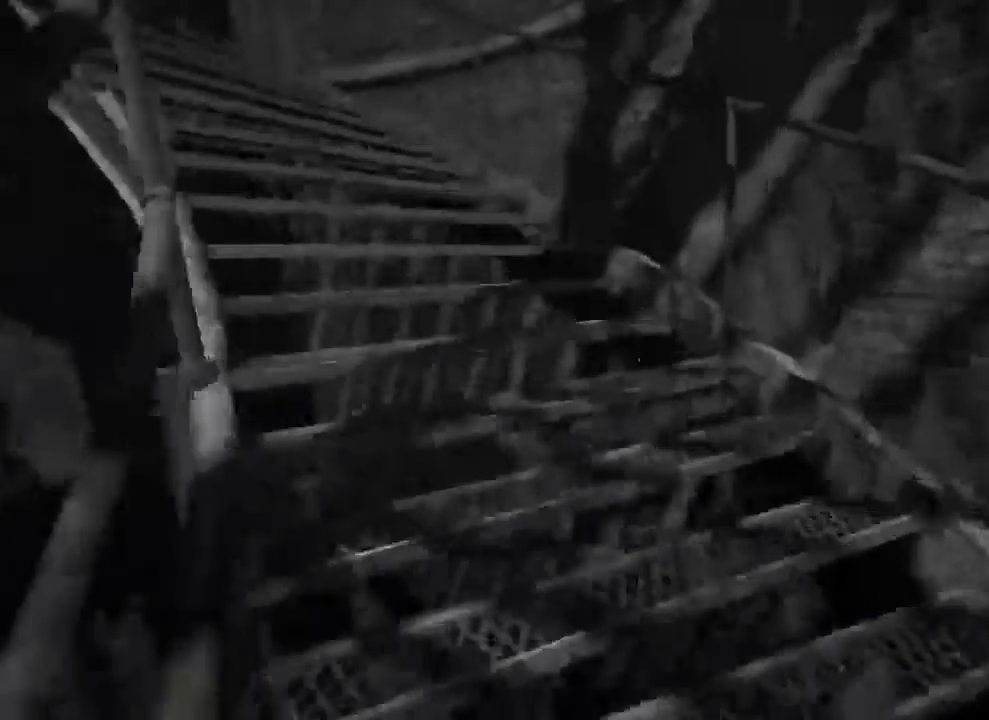
{"keys": ["shift", "w"], "mouse": [], "events": []}
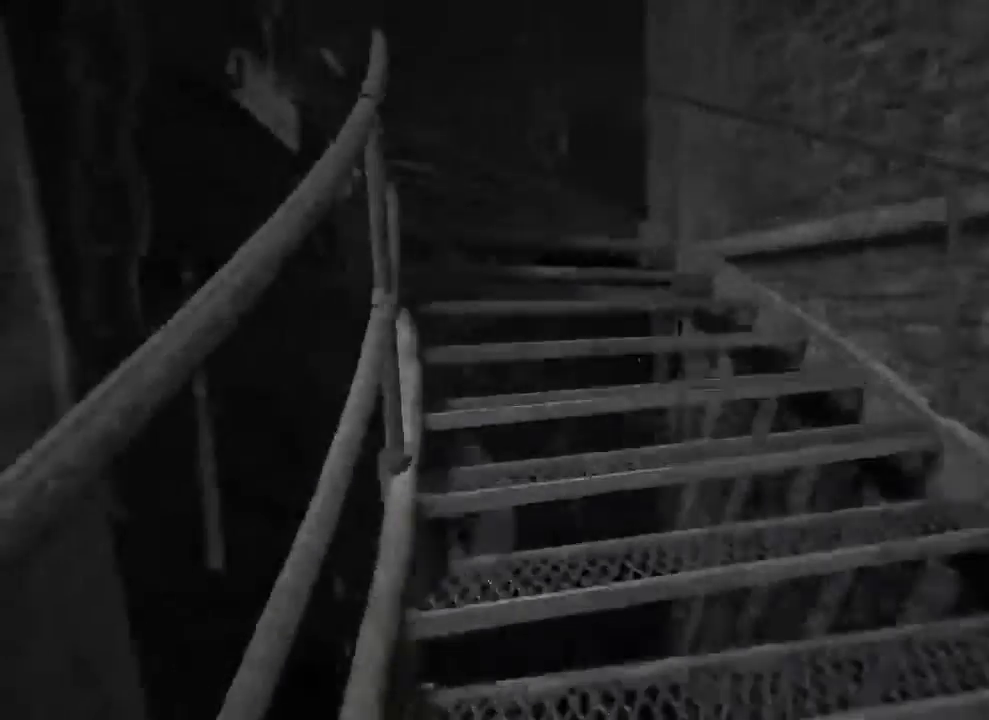
{"keys": ["shift", "w"], "mouse": [], "events": []}
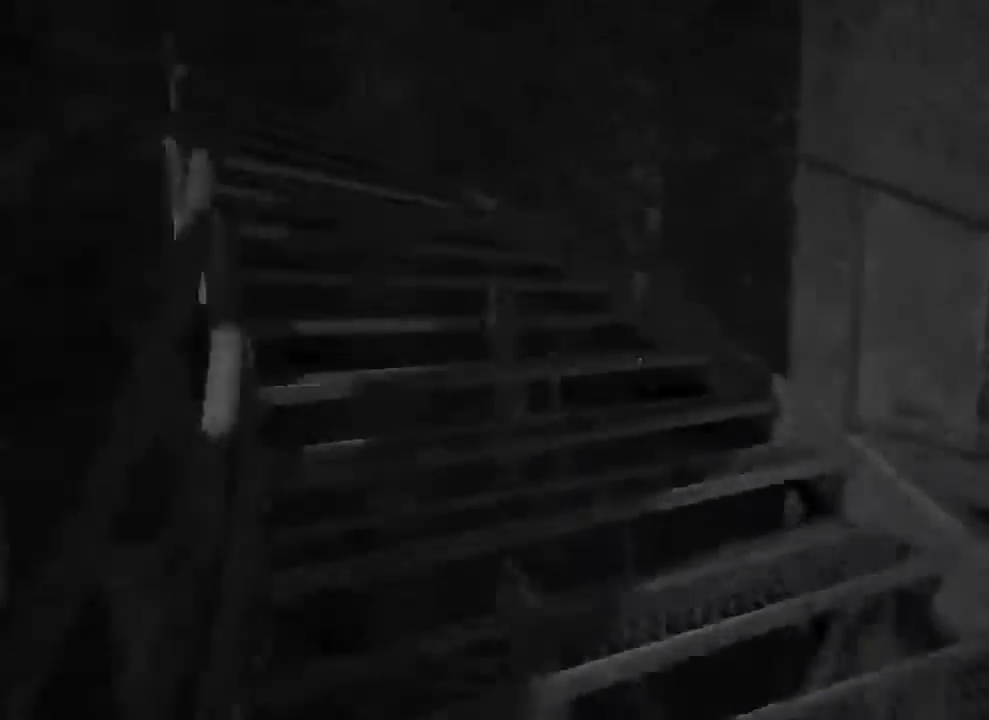
{"keys": ["shift", "w"], "mouse": [], "events": []}
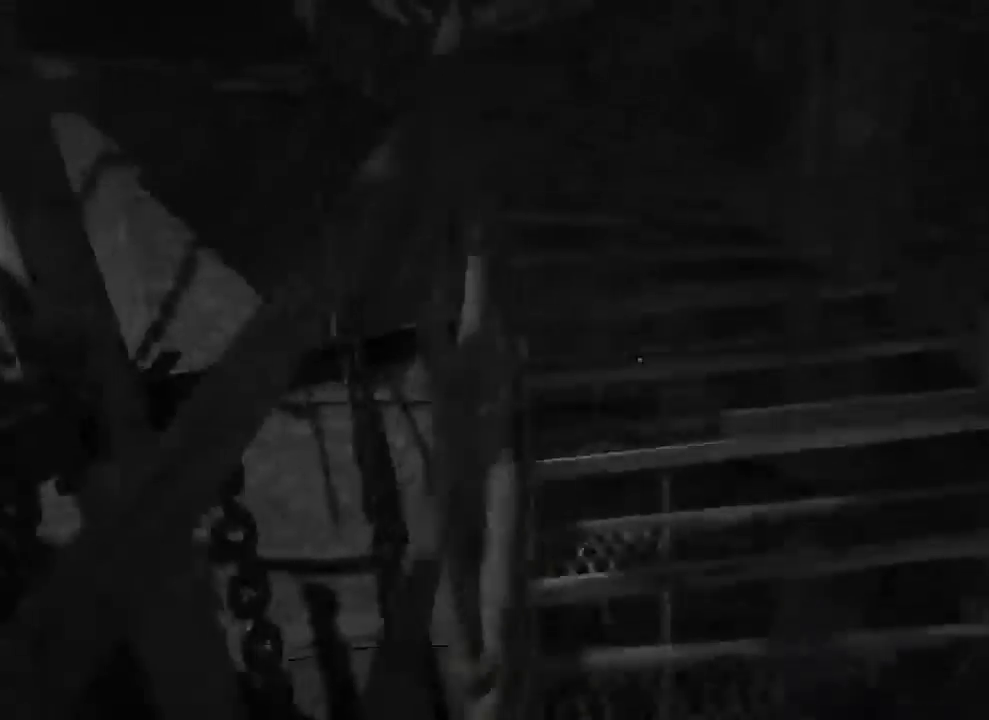
{"keys": ["shift", "w"], "mouse": [], "events": []}
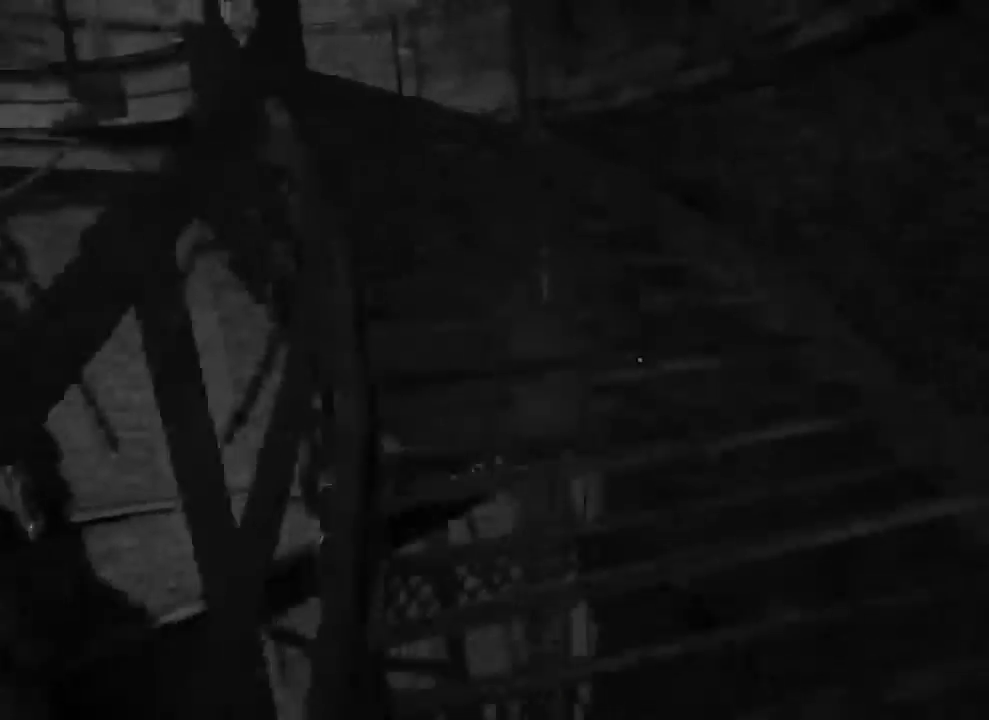
{"keys": ["shift", "w"], "mouse": [], "events": []}
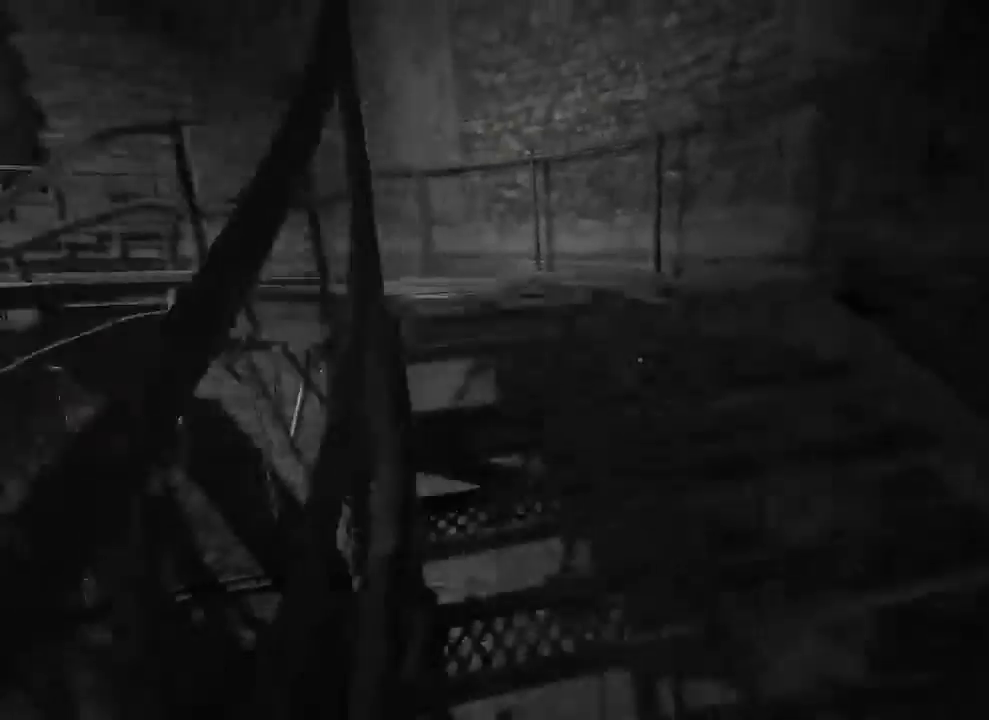
{"keys": ["d", "shift", "w"], "mouse": [], "events": [[400, "d", "down"]]}
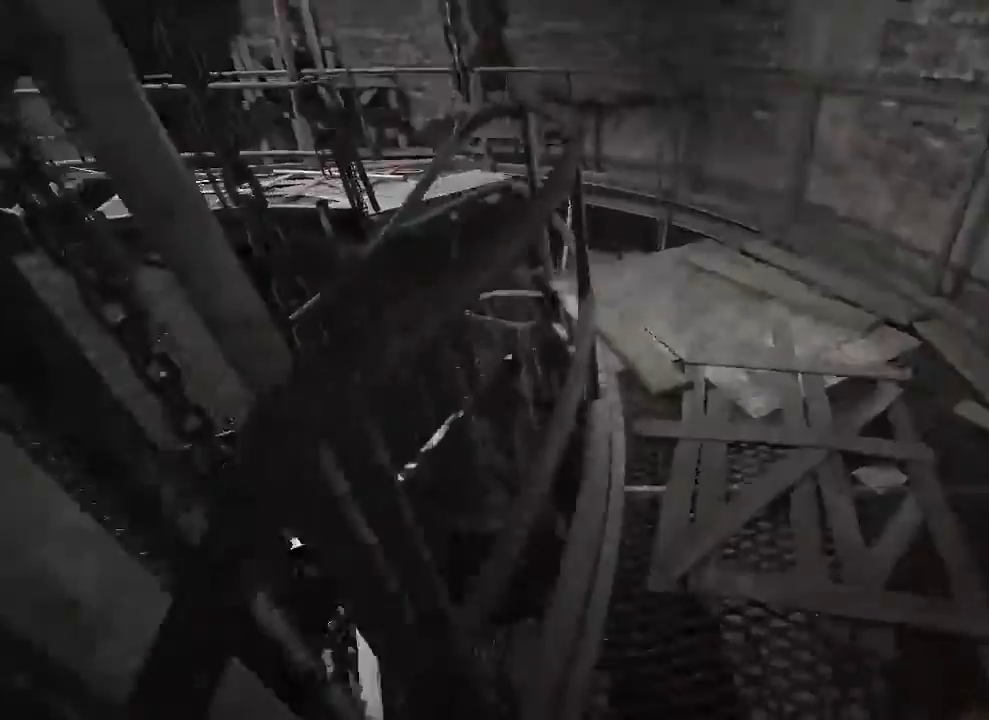
{"keys": ["d", "shift", "w"], "mouse": [], "events": [[267, "d", "up"], [400, "d", "down"]]}
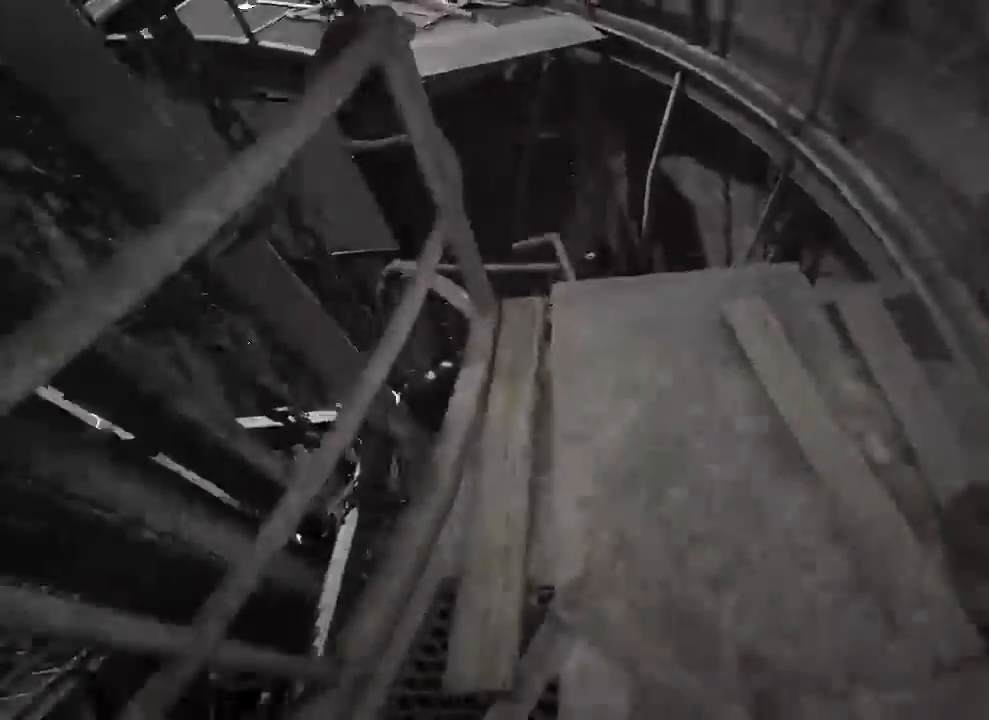
{"keys": ["shift", "w"], "mouse": [], "events": [[33, "d", "up"], [133, "d", "down"], [300, "d", "up"]]}
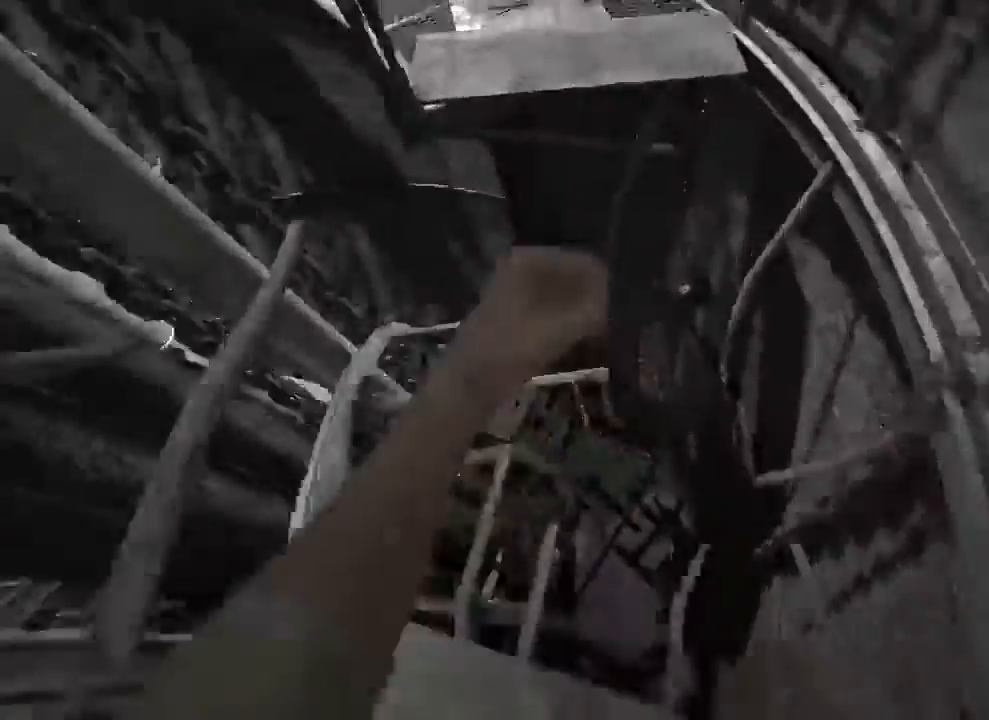
{"keys": ["shift", "w"], "mouse": [], "events": [[67, "space", "down"], [233, "space", "up"]]}
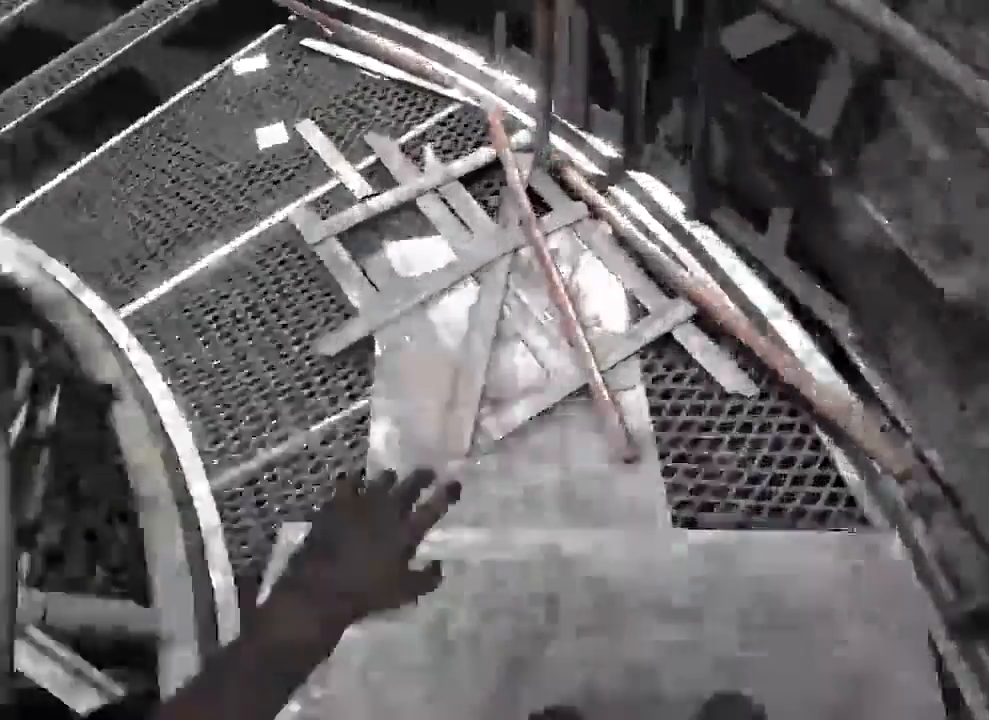
{"keys": ["shift", "w"], "mouse": [], "events": []}
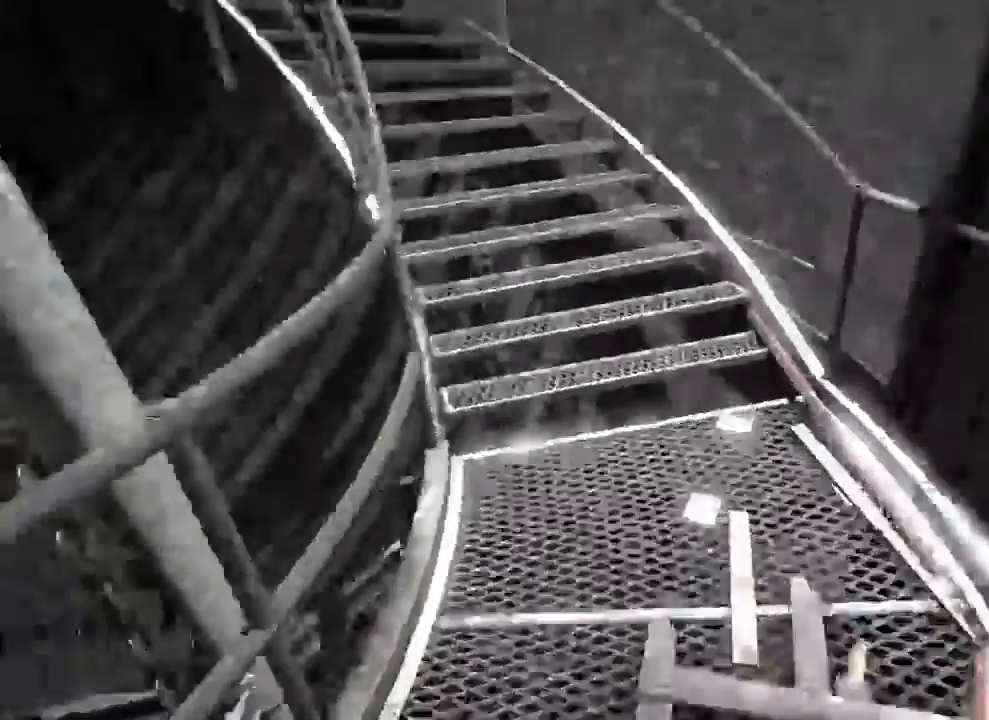
{"keys": ["shift", "w"], "mouse": [], "events": []}